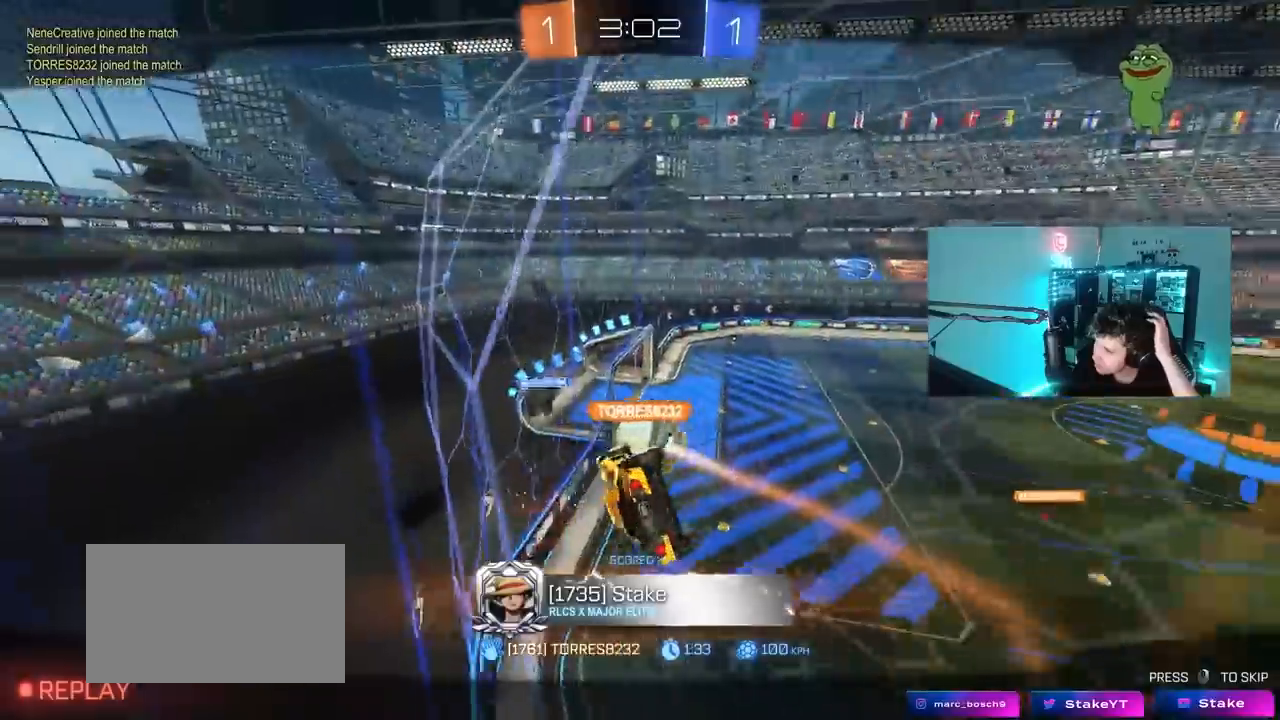
Gameplay with keyboard and mouse; each line is a JSON object with the keys and mouse buttons held at the frame after it. "events" lists presses ("down") and releases ("up") of "1", "2", "3", "4", "5", "a", "alt", "c", "caps_lock", "ctrl", "d", "e", "f", "g", "q", "r", "s", "shift", "space", "t", "tab", "v", "w", "x", "z", "mouse_left", "mouse_wheel" and "mouse_right" between this image and that frame as [ms after this image, input, new state], when the widget could be followed in between. "mouse_left", "mouse_wheel", "mouse_right" = the "left", "wheel", "right" buttons of the "mouse" list. No other keys are recorded. "wheel" means that the mouse wheel is clicked or scrolled. "mouse_move" is the direction in which the mouse moves at that frame (one of eight, or "still"), when it could be read.
{"keys": [], "mouse": [], "mouse_move": "still", "events": []}
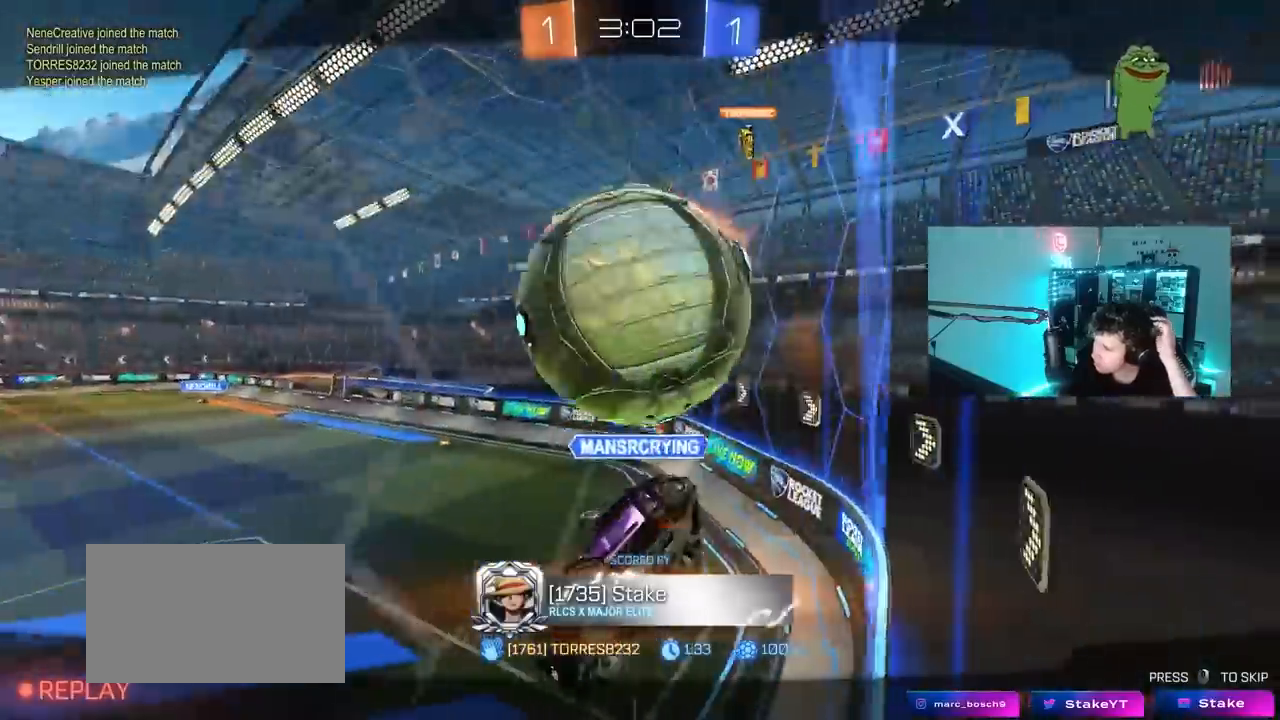
{"keys": [], "mouse": [], "mouse_move": "still", "events": []}
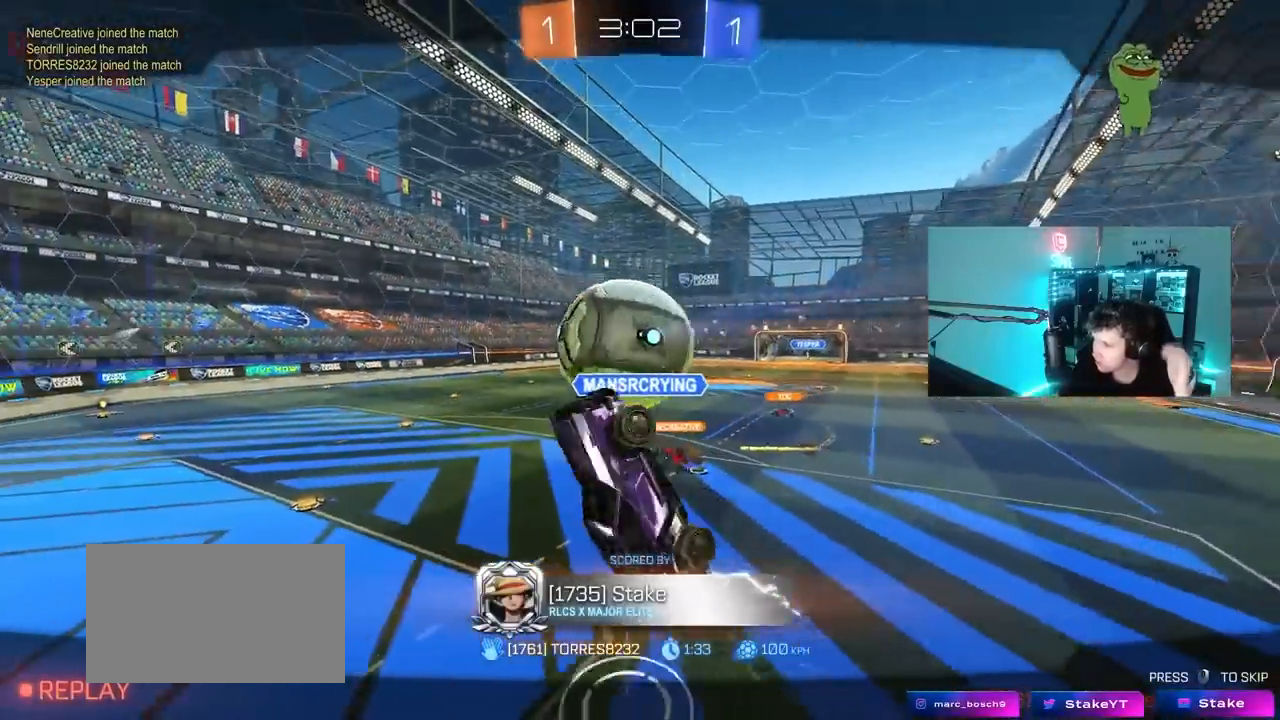
{"keys": [], "mouse": ["right"], "mouse_move": "still", "events": [[450, "mouse_right", "down"]]}
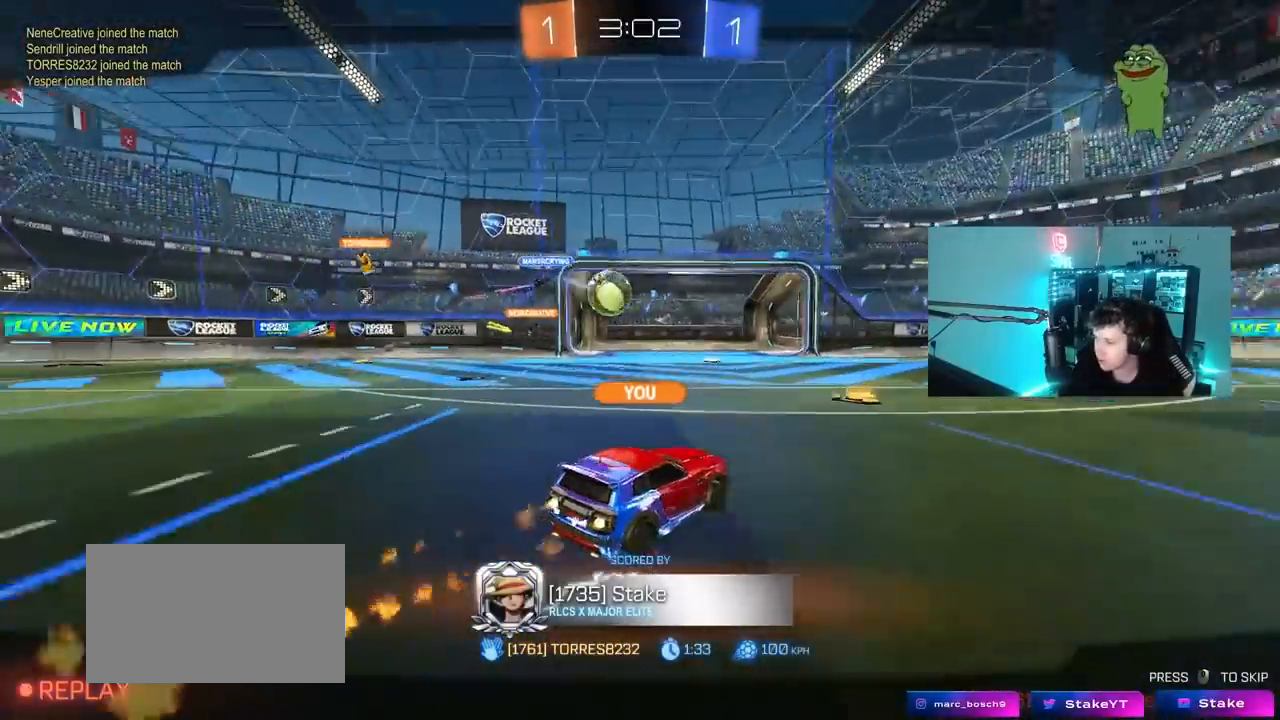
{"keys": [], "mouse": [], "mouse_move": "still", "events": [[133, "mouse_right", "up"]]}
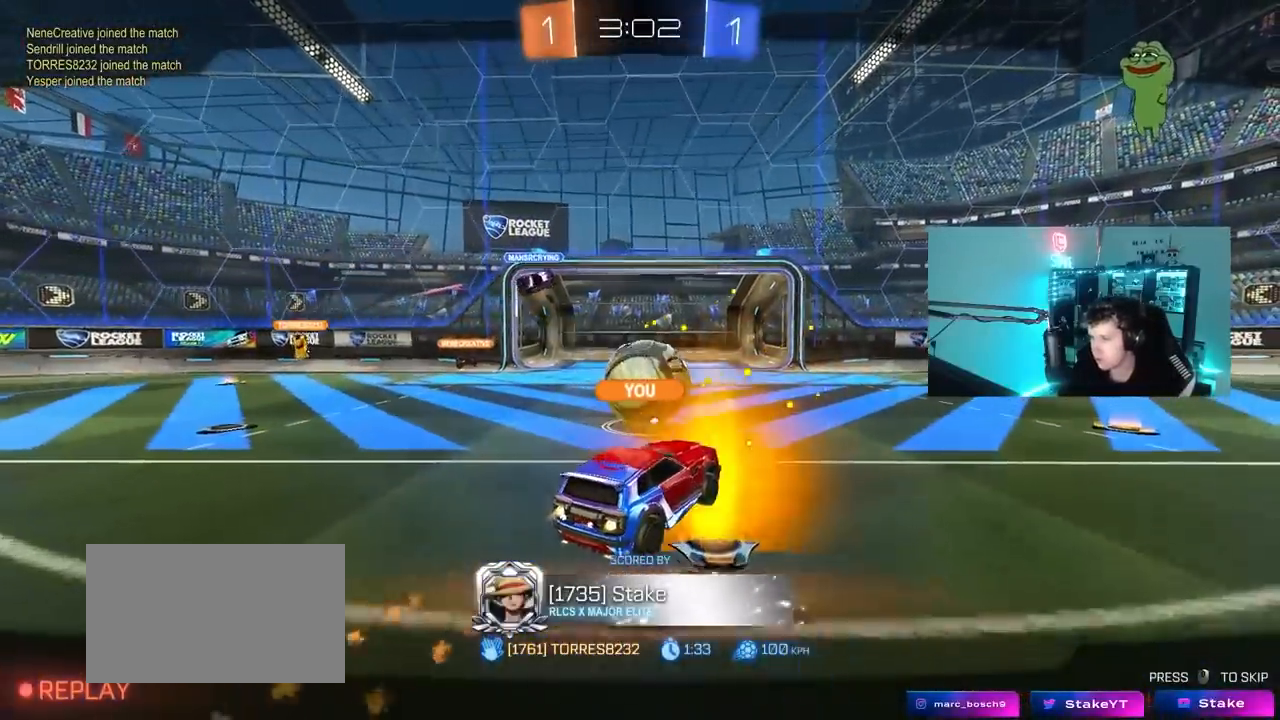
{"keys": [], "mouse": [], "mouse_move": "still", "events": []}
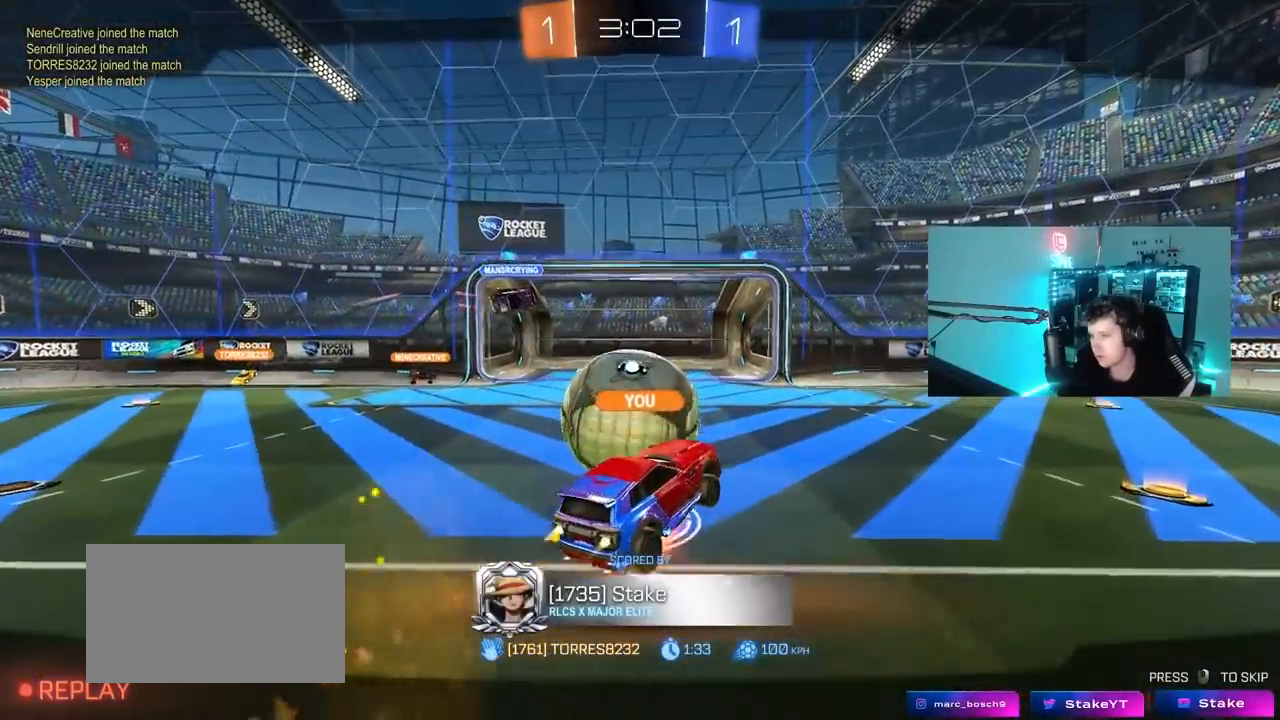
{"keys": [], "mouse": [], "mouse_move": "still", "events": []}
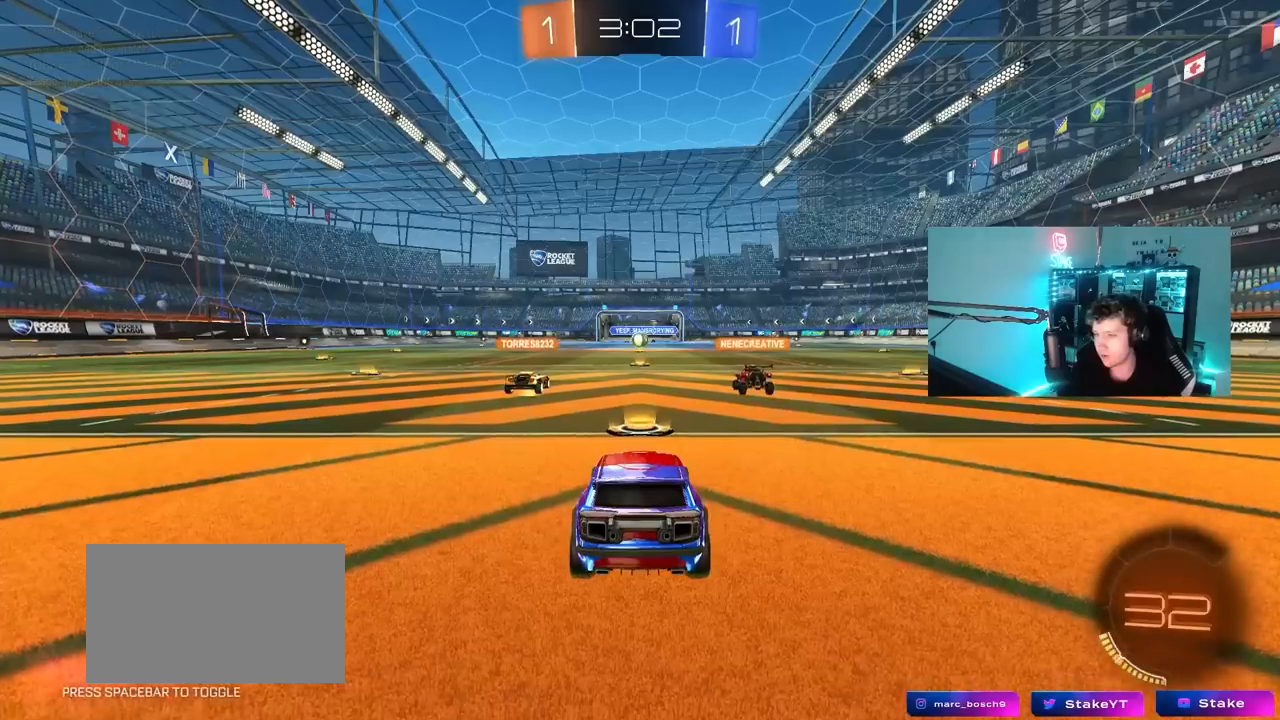
{"keys": [], "mouse": ["wheel"], "mouse_move": "down", "events": [[500, "mouse_wheel", "down"]]}
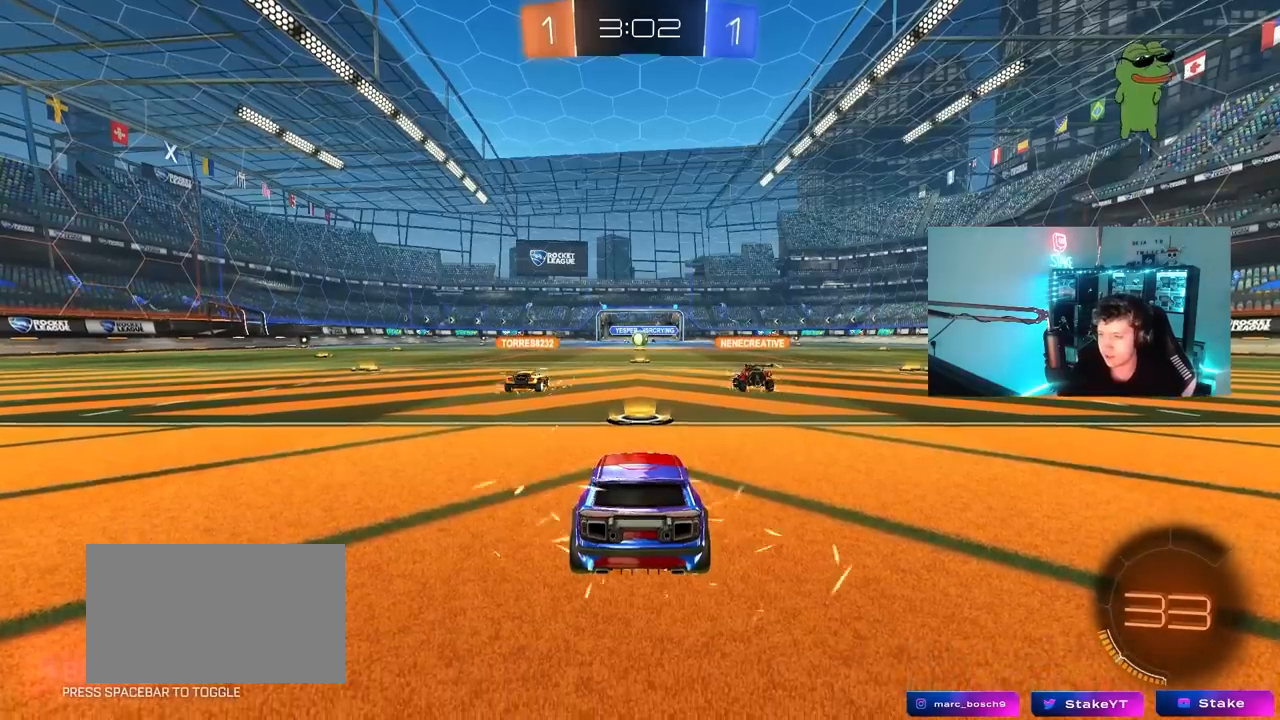
{"keys": [], "mouse": [], "mouse_move": "up-right", "events": [[150, "mouse_wheel", "up"]]}
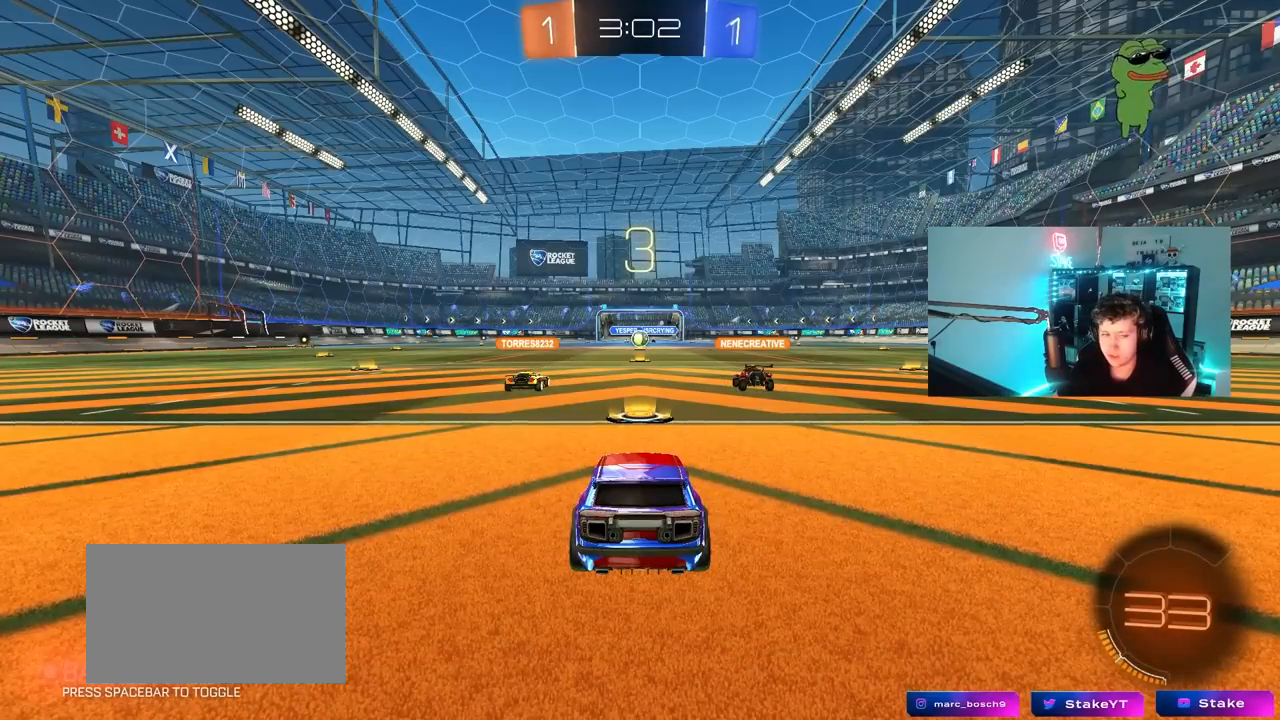
{"keys": [], "mouse": [], "mouse_move": "still", "events": []}
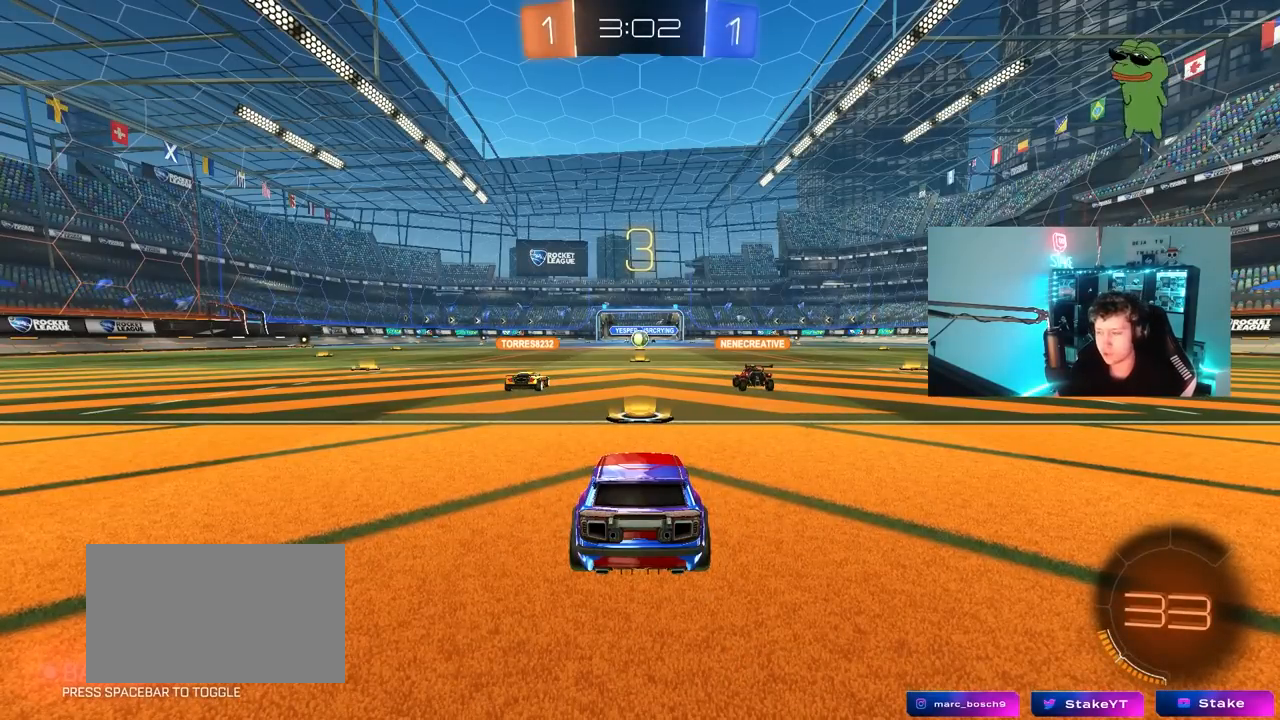
{"keys": [], "mouse": [], "mouse_move": "still", "events": [[367, "mouse_wheel", "down"], [450, "mouse_wheel", "up"]]}
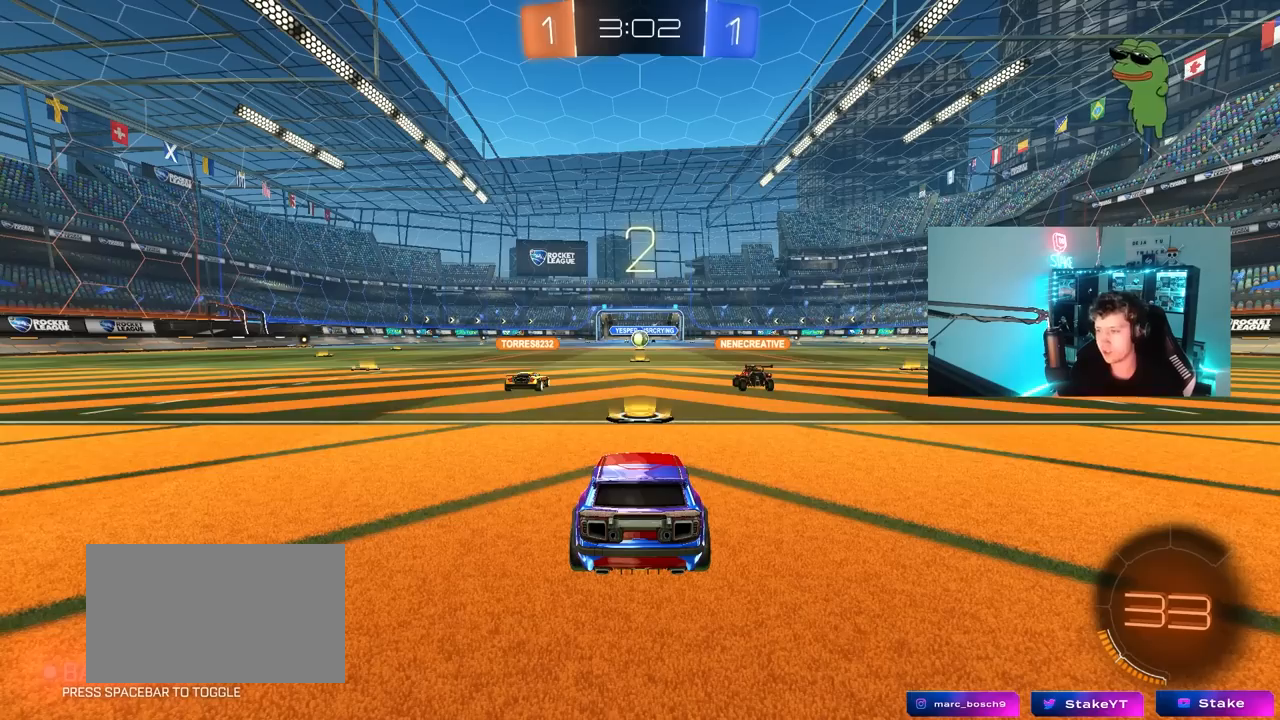
{"keys": ["tab"], "mouse": [], "mouse_move": "still", "events": [[383, "tab", "down"]]}
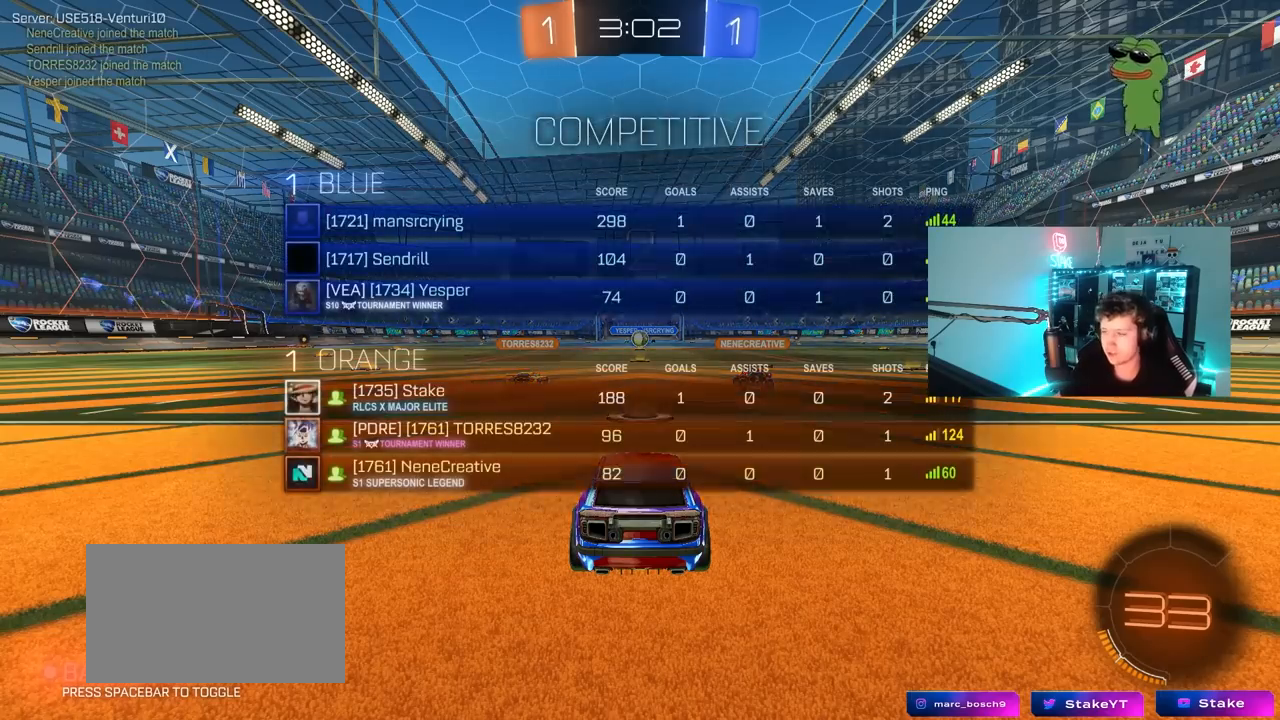
{"keys": ["tab", "w"], "mouse": [], "mouse_move": "still", "events": [[300, "w", "down"]]}
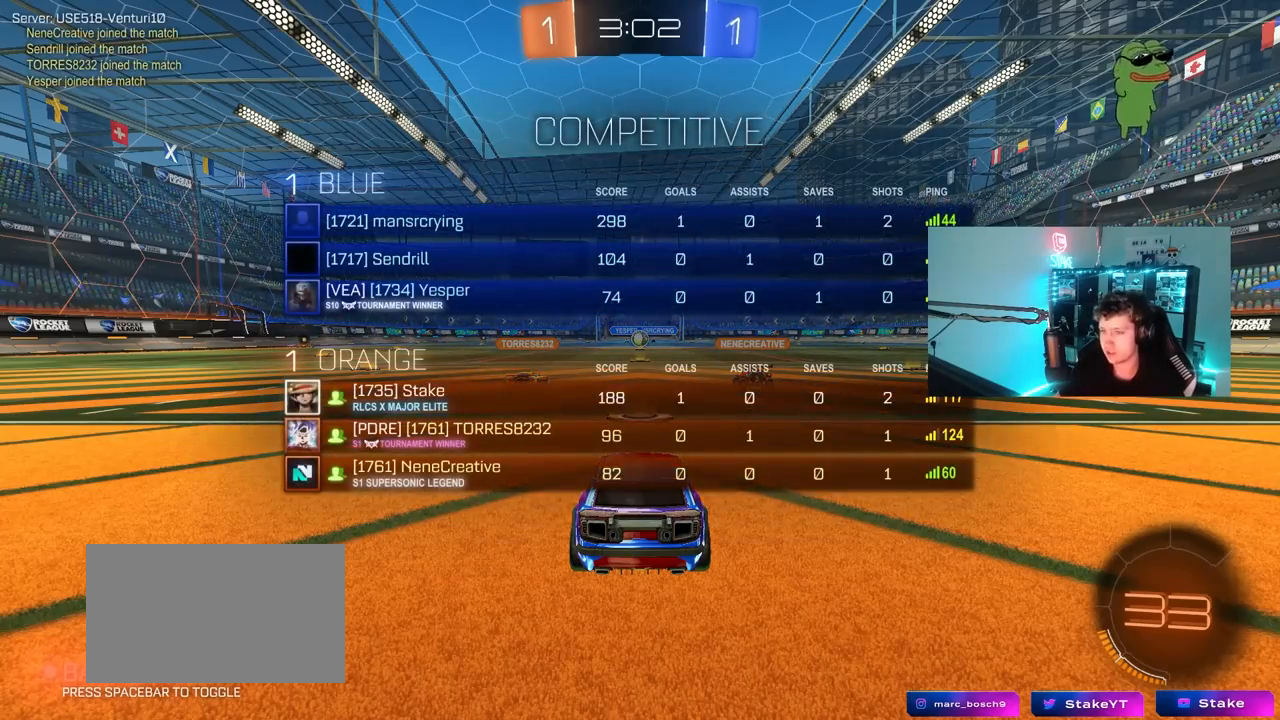
{"keys": ["tab", "w"], "mouse": [], "mouse_move": "left", "events": []}
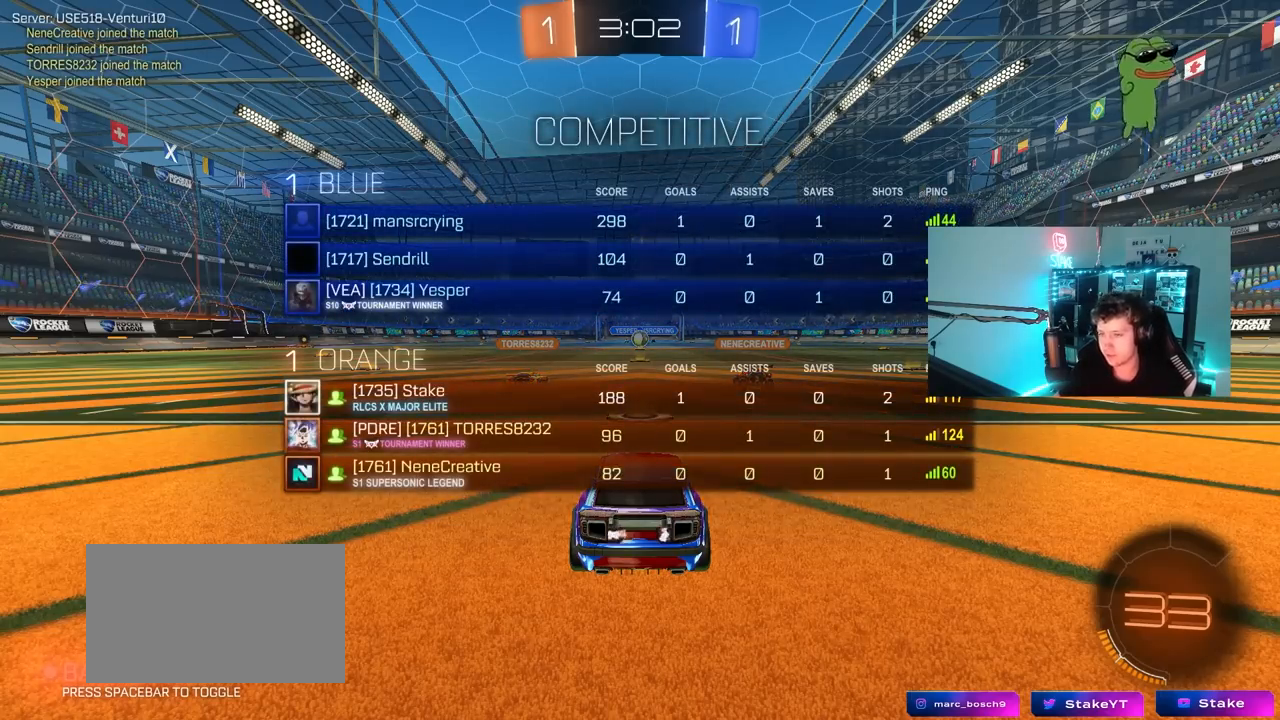
{"keys": ["tab", "w"], "mouse": ["left"], "mouse_move": "still", "events": [[150, "mouse_left", "down"]]}
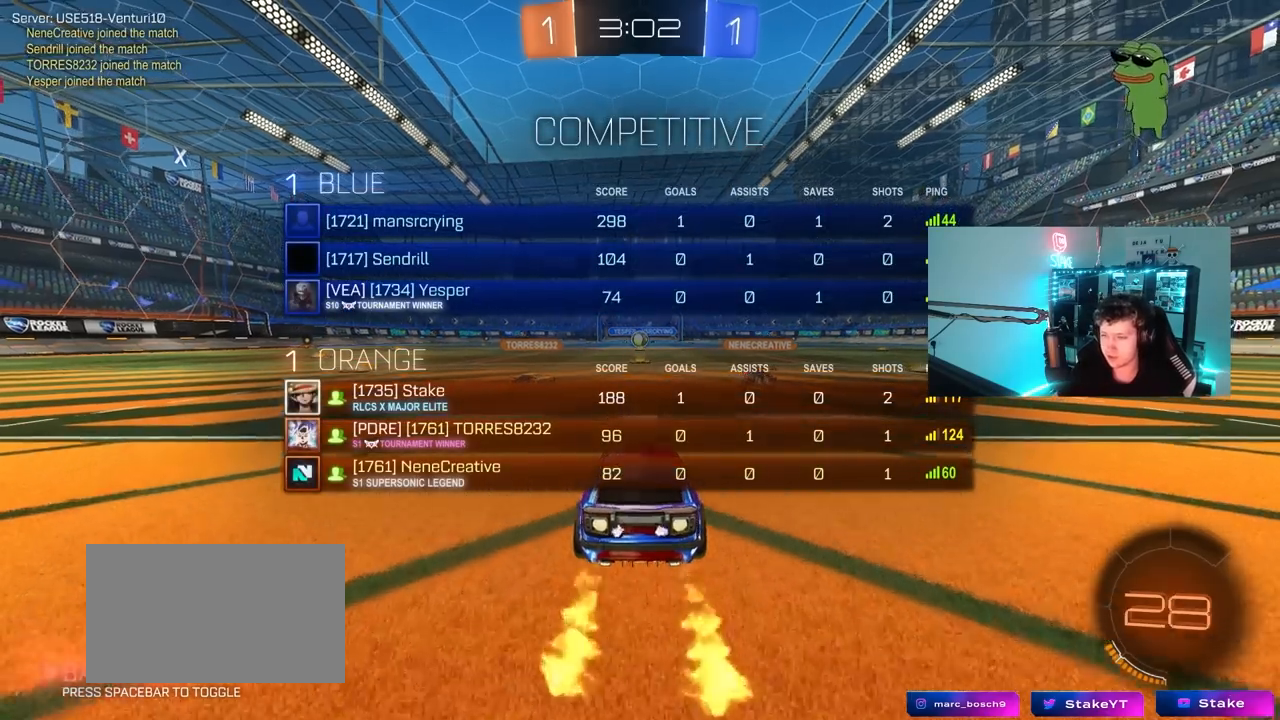
{"keys": ["space", "tab", "w"], "mouse": [], "mouse_move": "up-right", "events": [[17, "space", "down"], [117, "mouse_right", "down"], [217, "mouse_right", "up"], [217, "space", "up"], [250, "mouse_left", "up"], [250, "mouse_right", "down"], [400, "space", "down"], [450, "mouse_right", "up"]]}
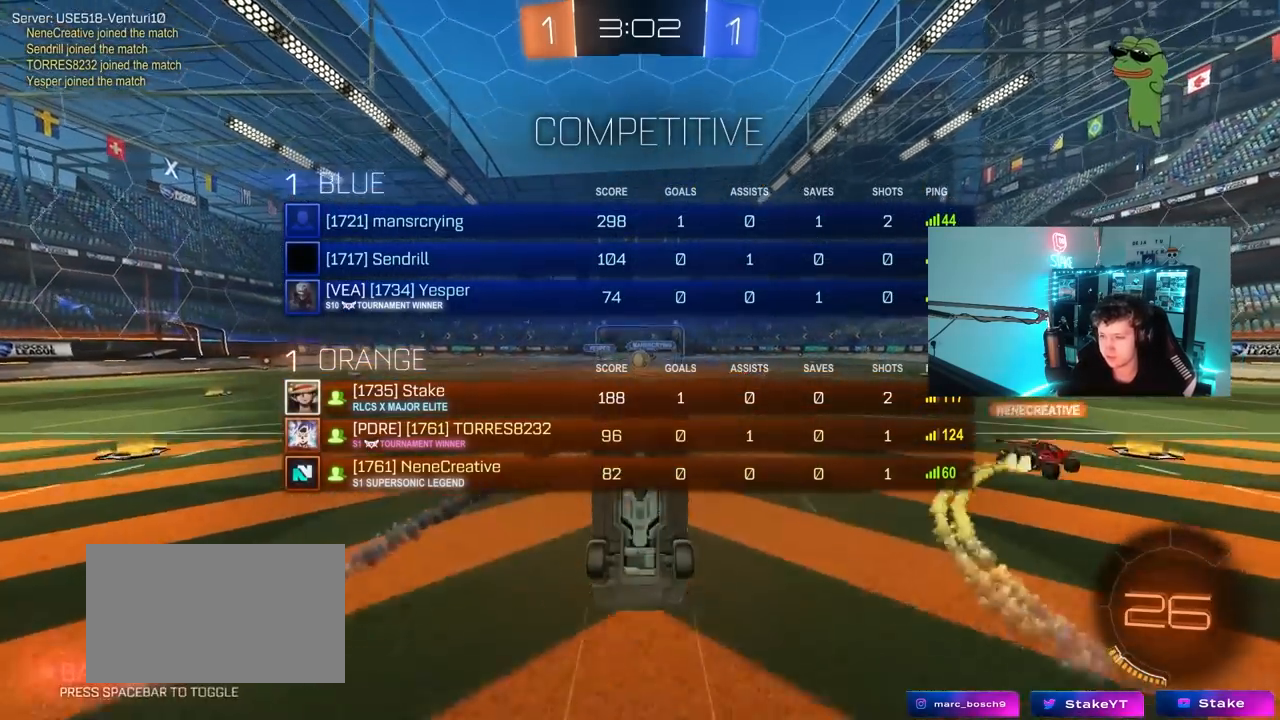
{"keys": [], "mouse": [], "mouse_move": "still", "events": [[83, "space", "up"], [367, "tab", "up"], [367, "w", "up"]]}
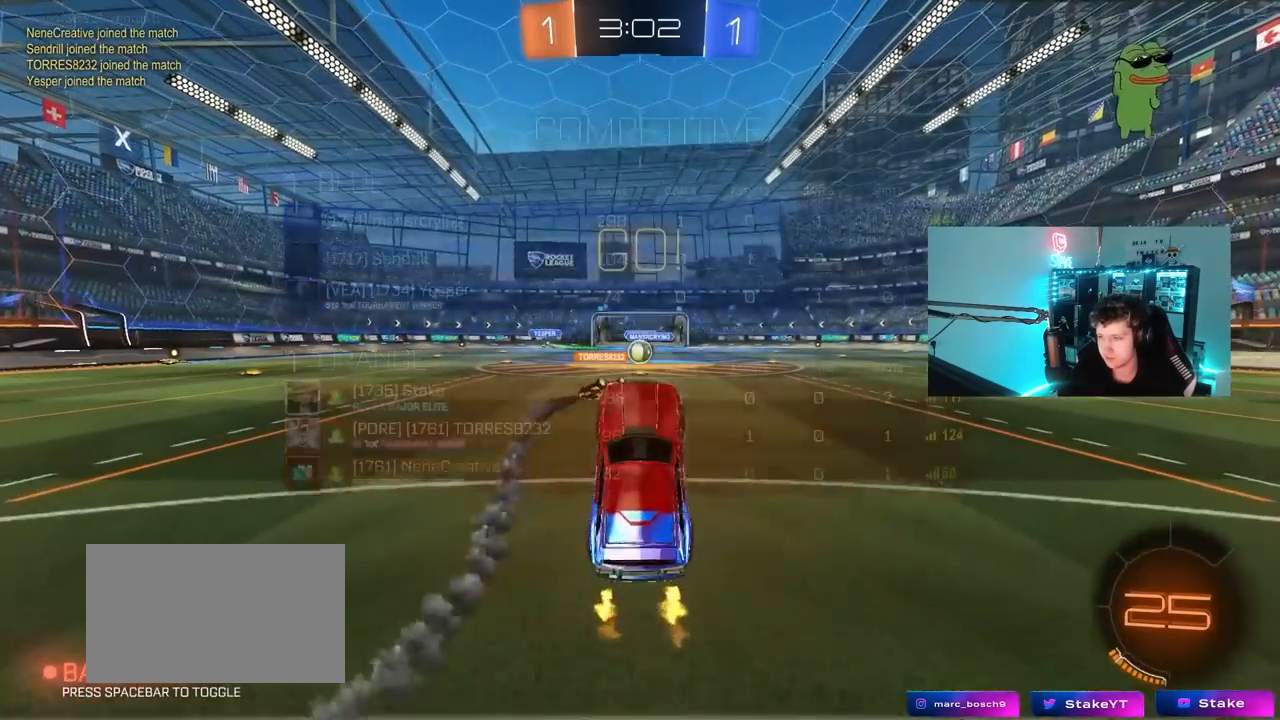
{"keys": ["w"], "mouse": [], "mouse_move": "still", "events": [[467, "w", "down"]]}
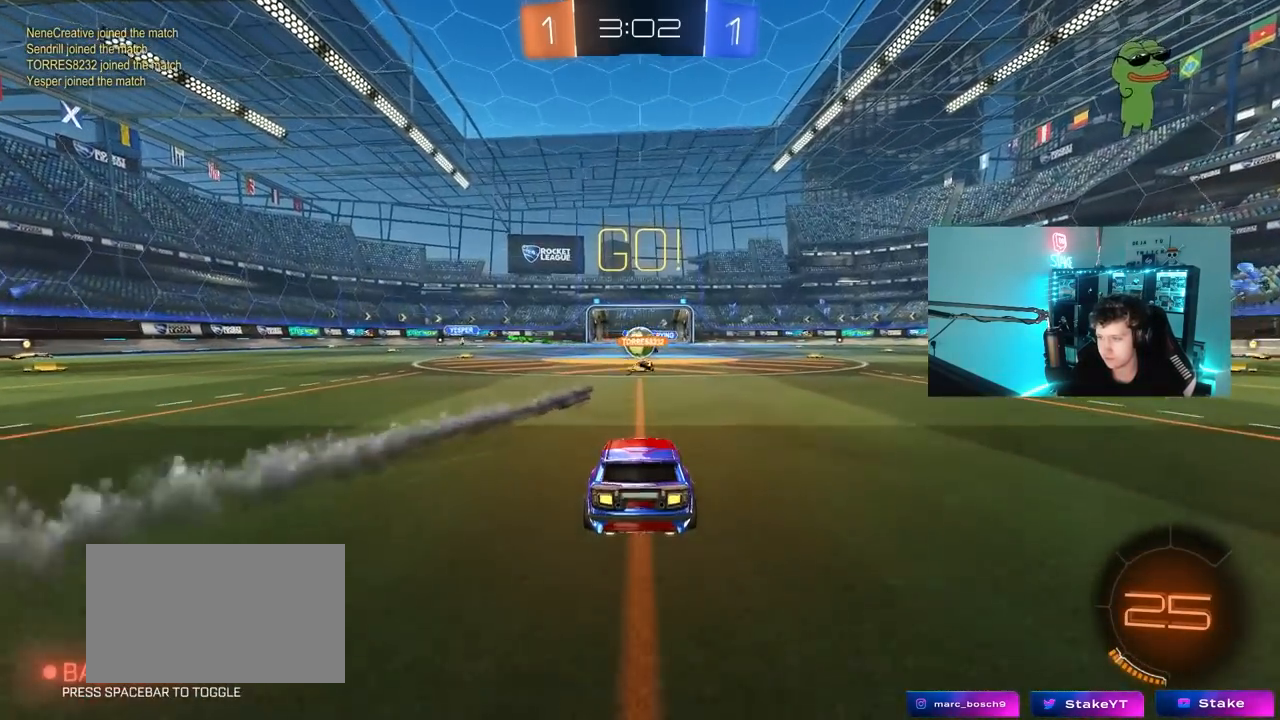
{"keys": ["d", "w"], "mouse": [], "mouse_move": "still", "events": [[450, "d", "down"]]}
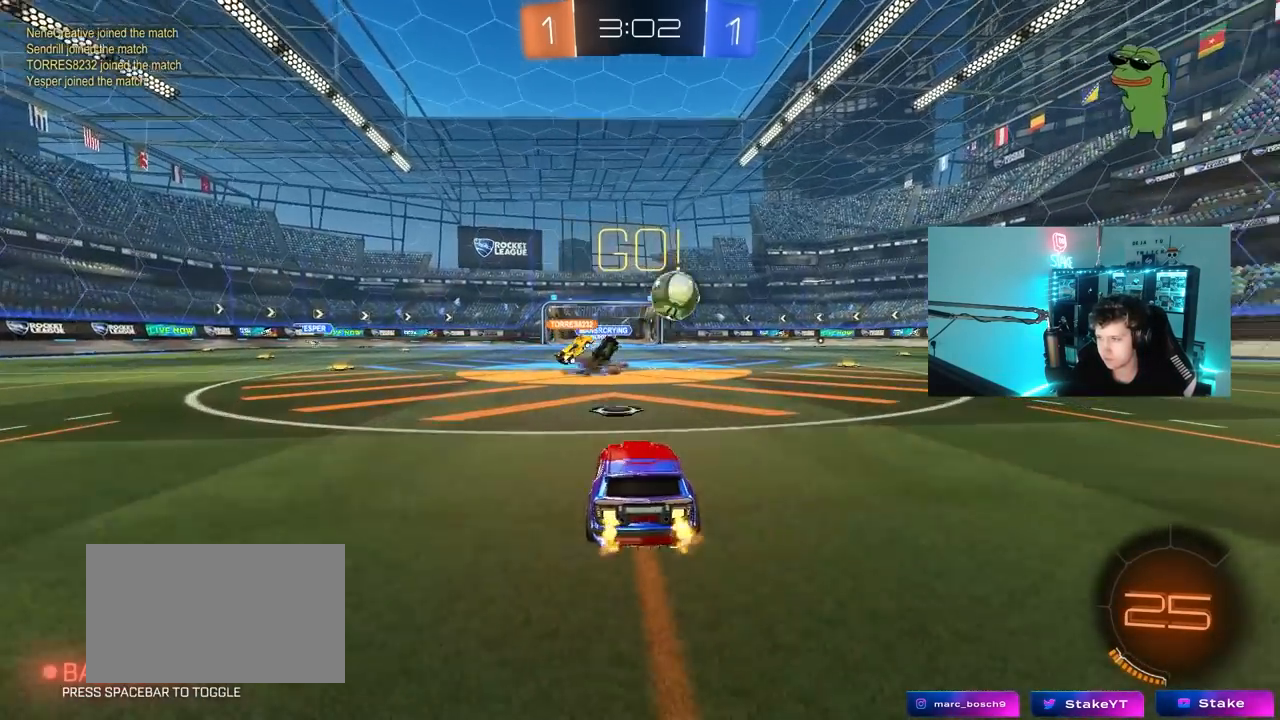
{"keys": ["shift", "w"], "mouse": ["left"], "mouse_move": "still", "events": [[83, "shift", "down"], [183, "shift", "up"], [267, "mouse_left", "down"], [450, "d", "up"], [450, "mouse_right", "down"], [500, "mouse_right", "up"], [500, "shift", "down"]]}
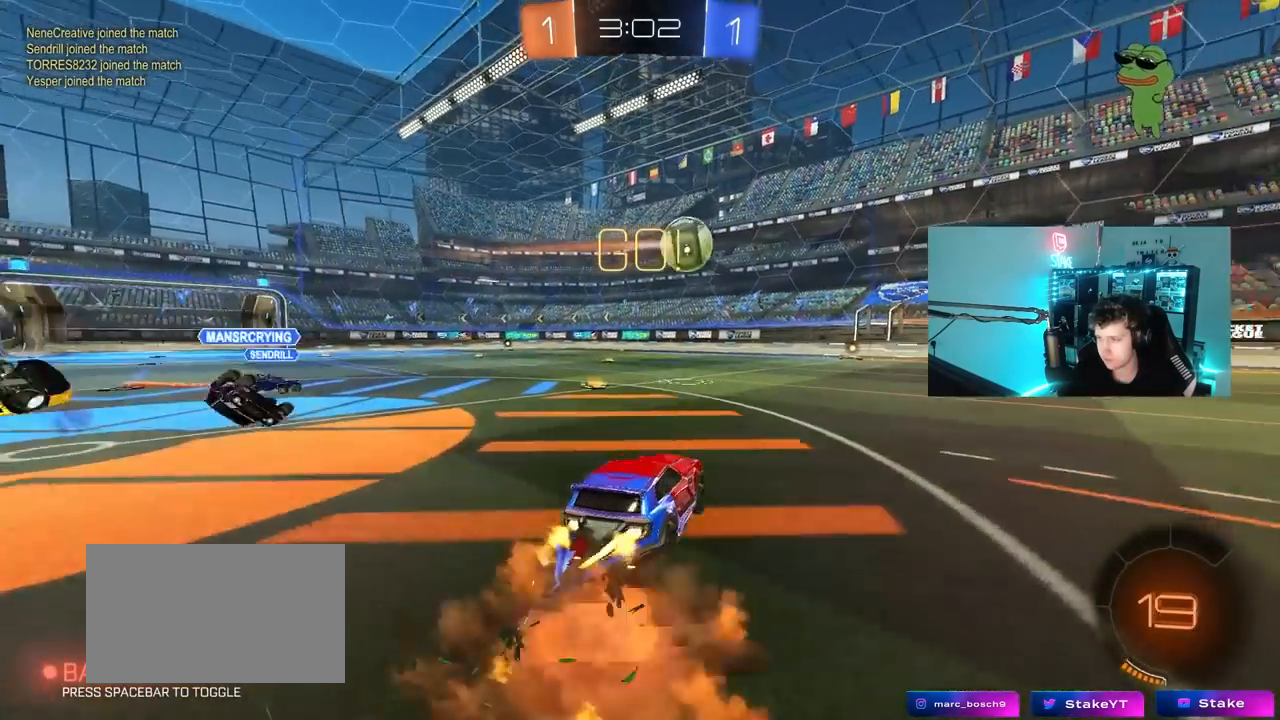
{"keys": ["d", "shift"], "mouse": ["left"], "mouse_move": "still", "events": [[50, "d", "down"], [100, "mouse_right", "down"], [150, "s", "down"], [150, "w", "up"], [200, "mouse_right", "up"], [333, "s", "up"]]}
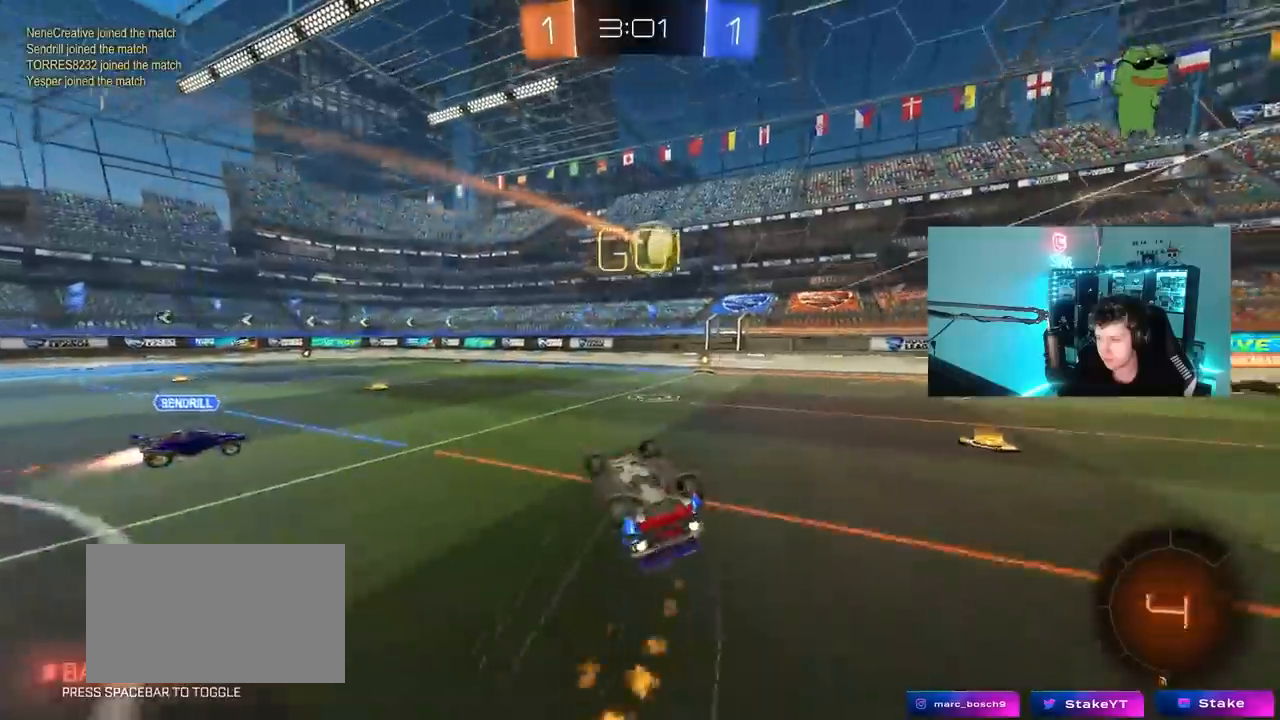
{"keys": [], "mouse": [], "mouse_move": "still", "events": [[17, "s", "down"], [217, "mouse_left", "up"], [300, "s", "up"], [300, "shift", "up"], [400, "d", "up"]]}
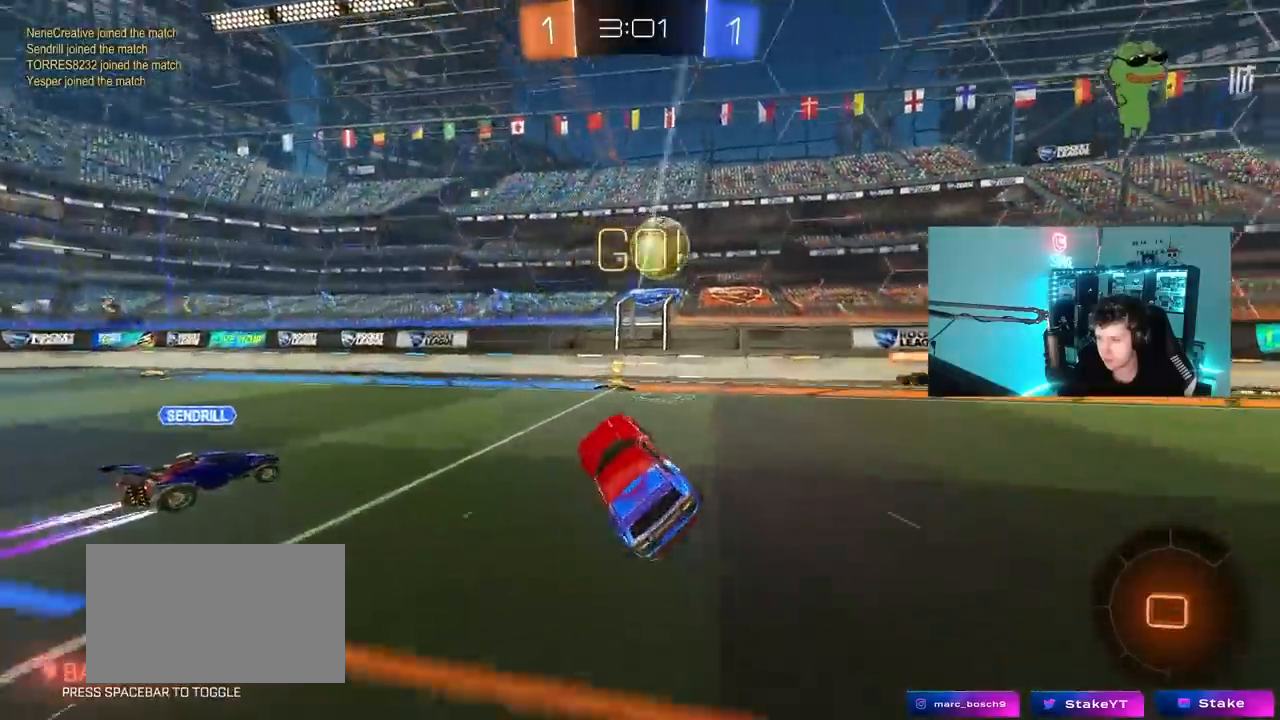
{"keys": ["d", "w"], "mouse": [], "mouse_move": "still", "events": [[33, "w", "down"], [317, "d", "down"], [417, "shift", "down"], [500, "shift", "up"]]}
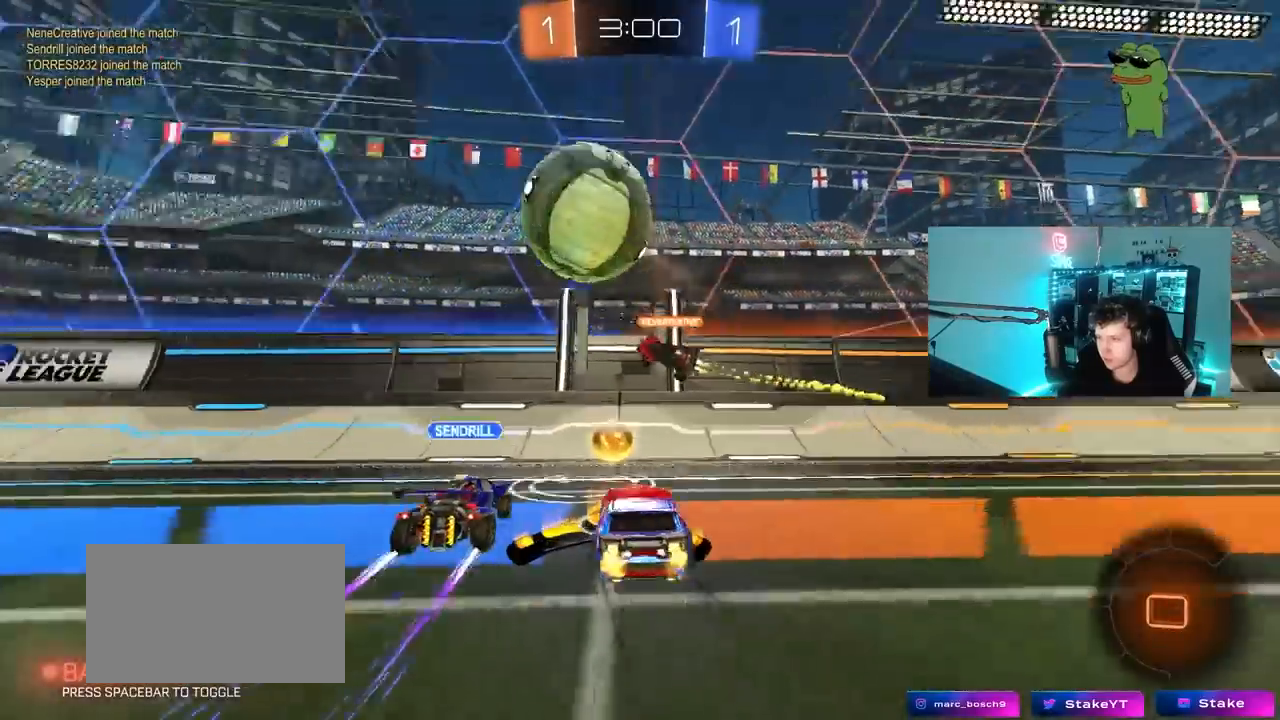
{"keys": ["d", "w"], "mouse": [], "mouse_move": "still", "events": [[283, "d", "up"], [433, "d", "down"]]}
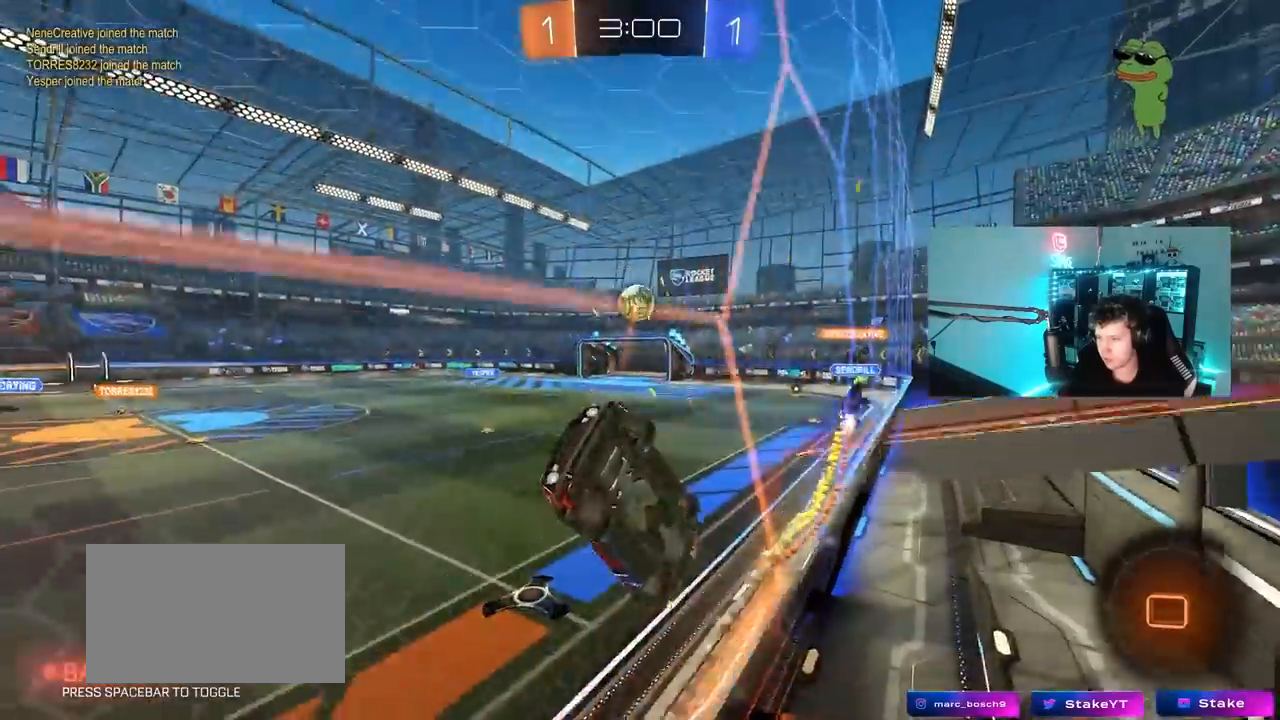
{"keys": ["space", "w"], "mouse": [], "mouse_move": "still", "events": [[450, "space", "down"], [500, "d", "up"]]}
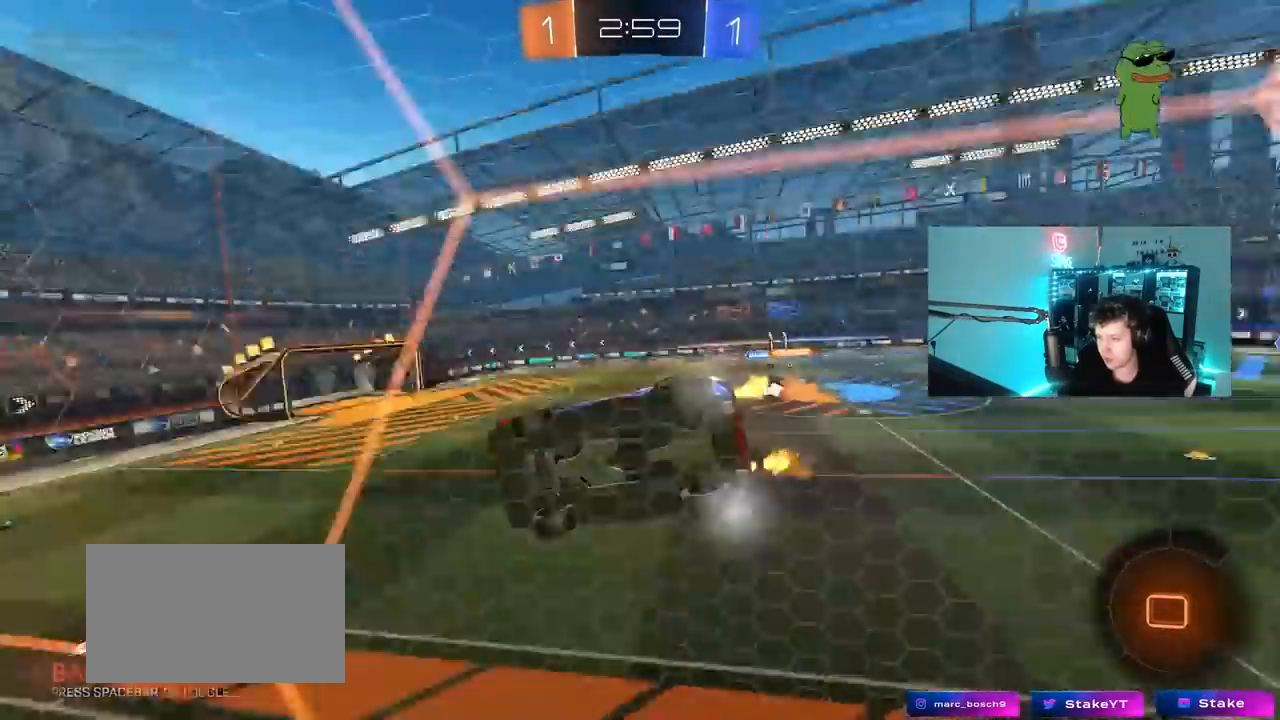
{"keys": ["s"], "mouse": [], "mouse_move": "still", "events": [[83, "mouse_right", "down"], [83, "w", "up"], [133, "mouse_left", "down"], [133, "space", "up"], [183, "a", "down"], [183, "shift", "down"], [317, "mouse_left", "up"], [317, "mouse_right", "up"], [367, "s", "down"], [417, "shift", "up"], [500, "a", "up"]]}
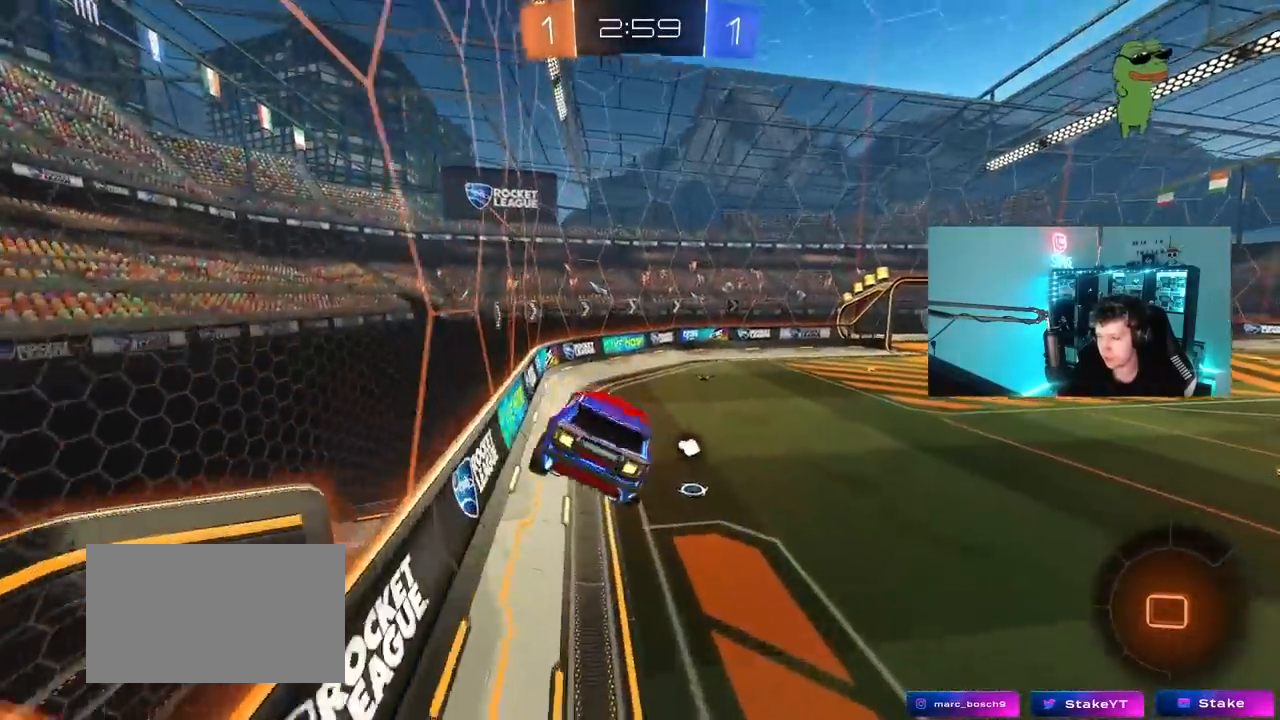
{"keys": ["w"], "mouse": [], "mouse_move": "still", "events": [[50, "d", "down"], [50, "s", "up"], [100, "space", "down"], [233, "d", "up"], [283, "space", "up"], [383, "w", "down"]]}
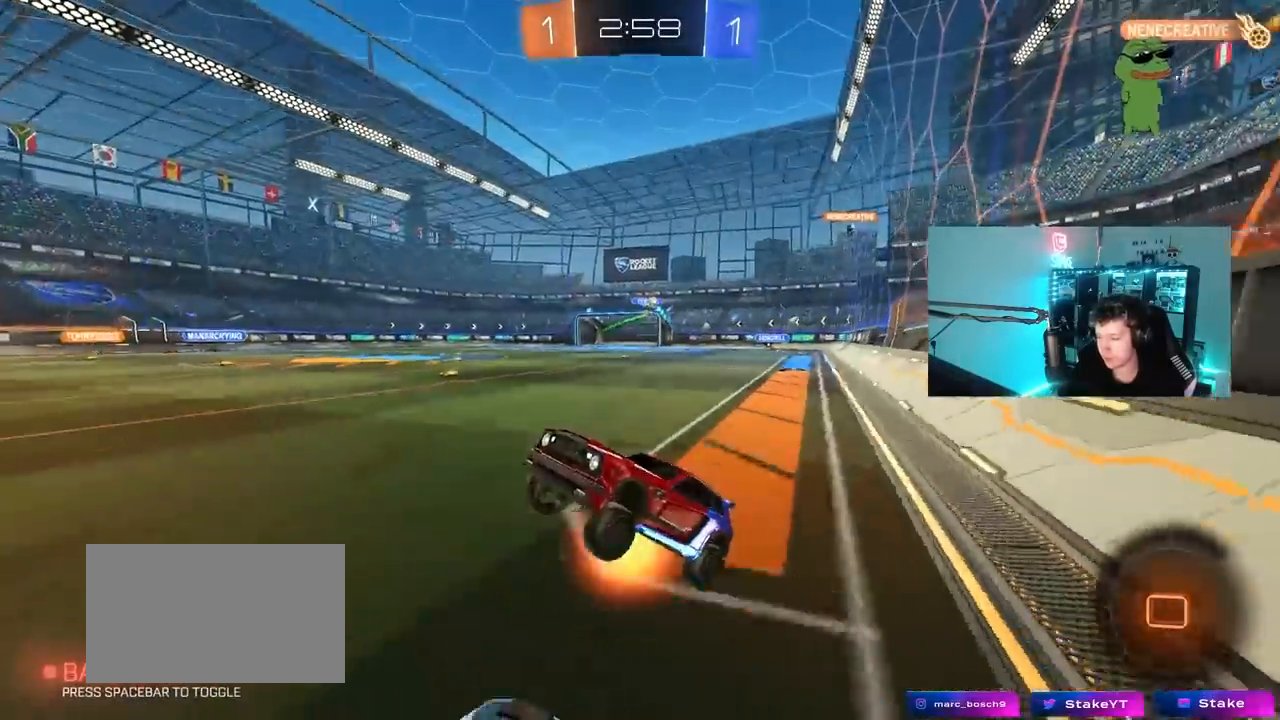
{"keys": ["d", "w"], "mouse": [], "mouse_move": "still", "events": [[17, "mouse_right", "down"], [117, "d", "down"], [200, "mouse_right", "up"]]}
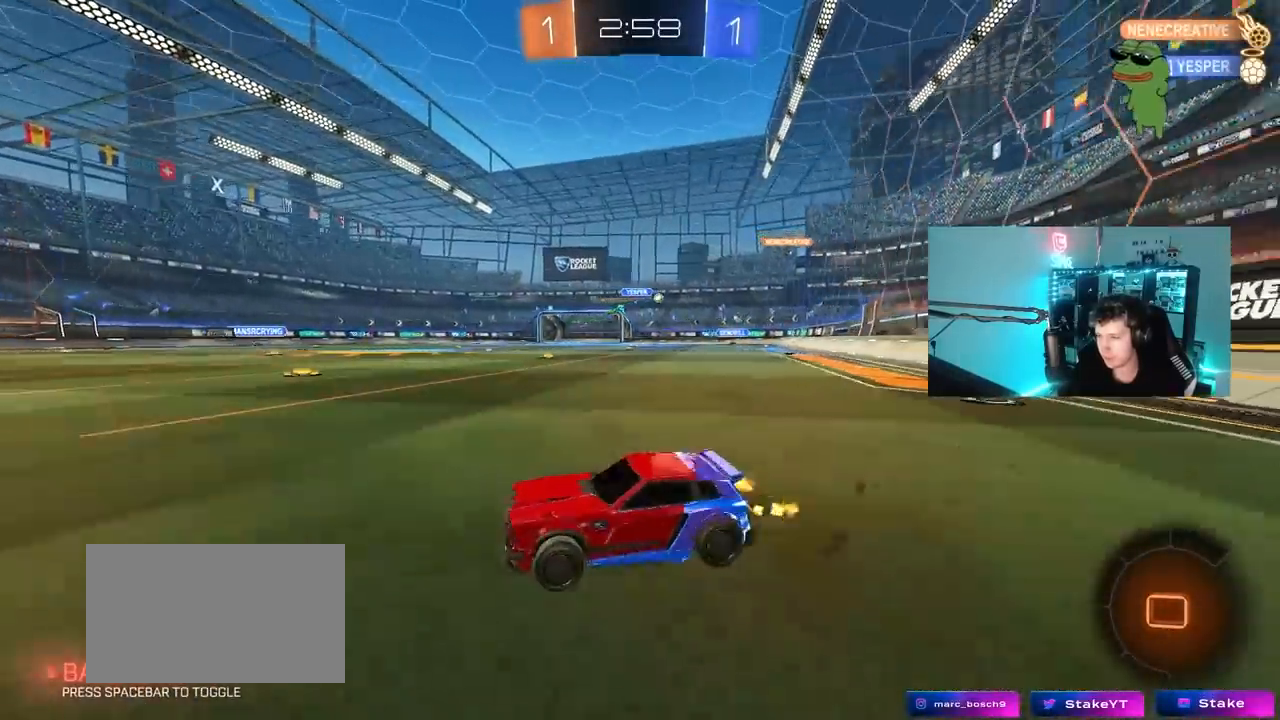
{"keys": ["d", "w"], "mouse": [], "mouse_move": "still", "events": []}
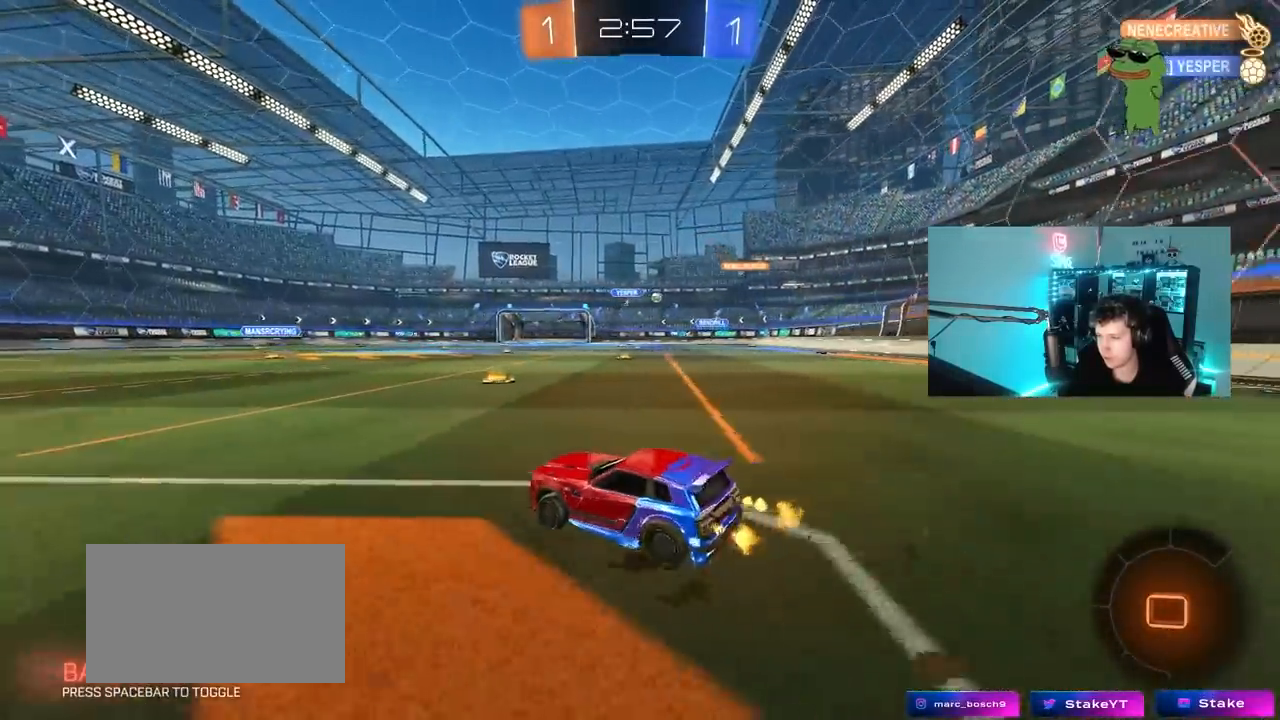
{"keys": ["w"], "mouse": ["right"], "mouse_move": "still", "events": [[433, "d", "up"], [483, "mouse_right", "down"]]}
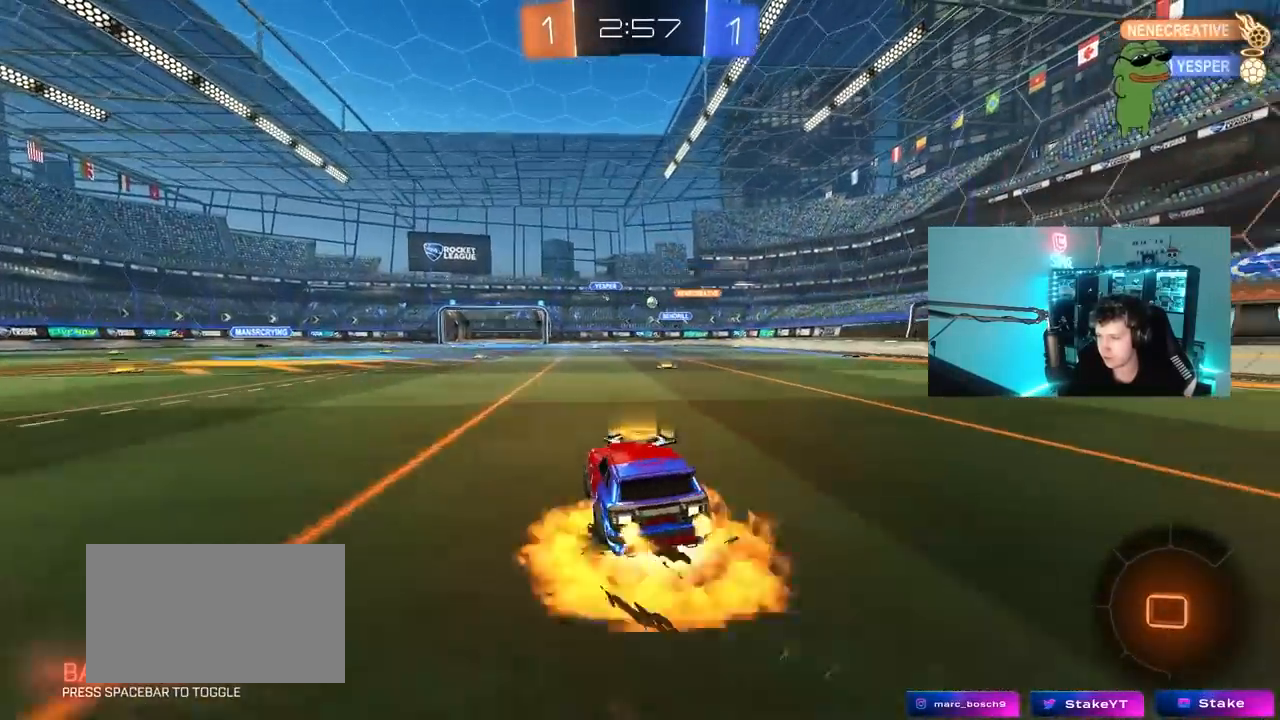
{"keys": ["d", "s", "shift"], "mouse": [], "mouse_move": "still", "events": [[17, "d", "down"], [67, "mouse_right", "up"], [67, "shift", "down"], [117, "mouse_right", "down"], [167, "s", "down"], [167, "w", "up"], [350, "mouse_right", "up"]]}